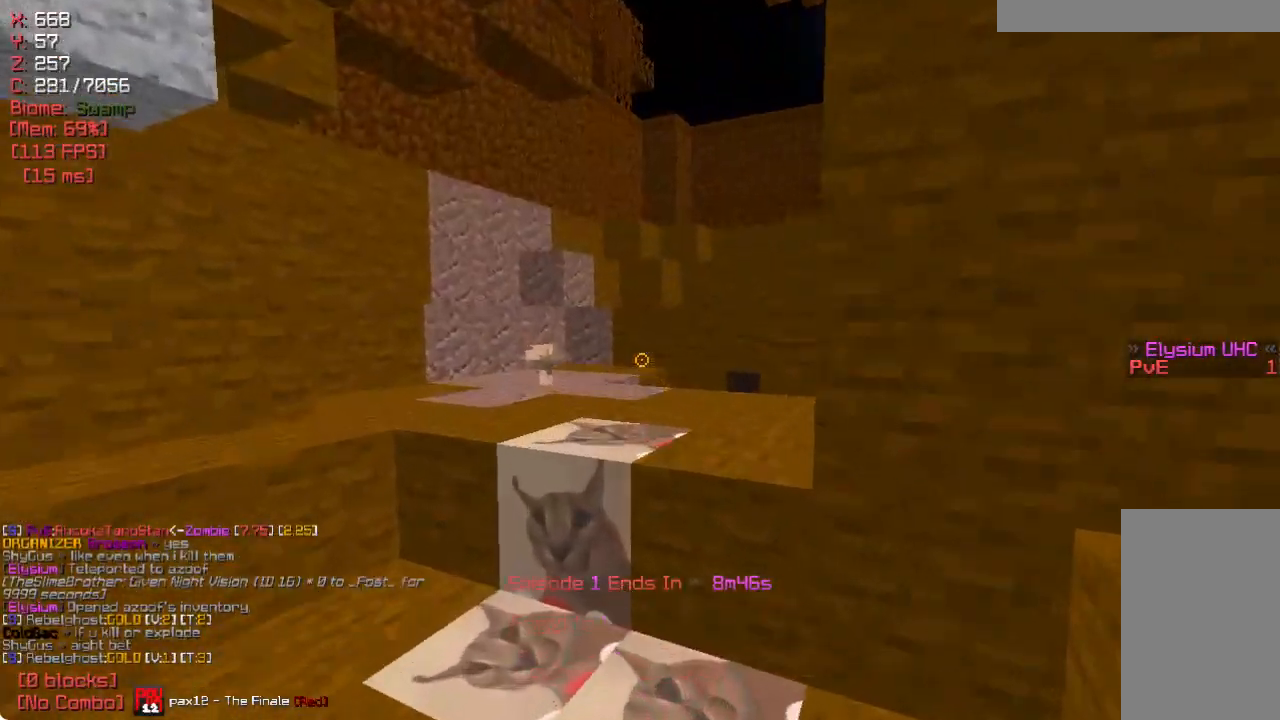
Gameplay with keyboard and mouse; each line is a JSON object with the keys and mouse buttons held at the frame after it. "events" lists presses ("down") and releases ("up") of "a", "d", "s", "w", "mouse_left" and "mouse_right" between this image and that frame as [ms after this image, input, new state], when the widget could be followed in between. "mouse_left", "mouse_right" = the "left", "right" buttons of the "mouse" list. No other keys are recorded. Fast repeated clicks can show as one long hold. Mouse movement is not recorded.
{"keys": [], "mouse": ["left"], "events": [[50, "w", "up"], [383, "mouse_left", "down"]]}
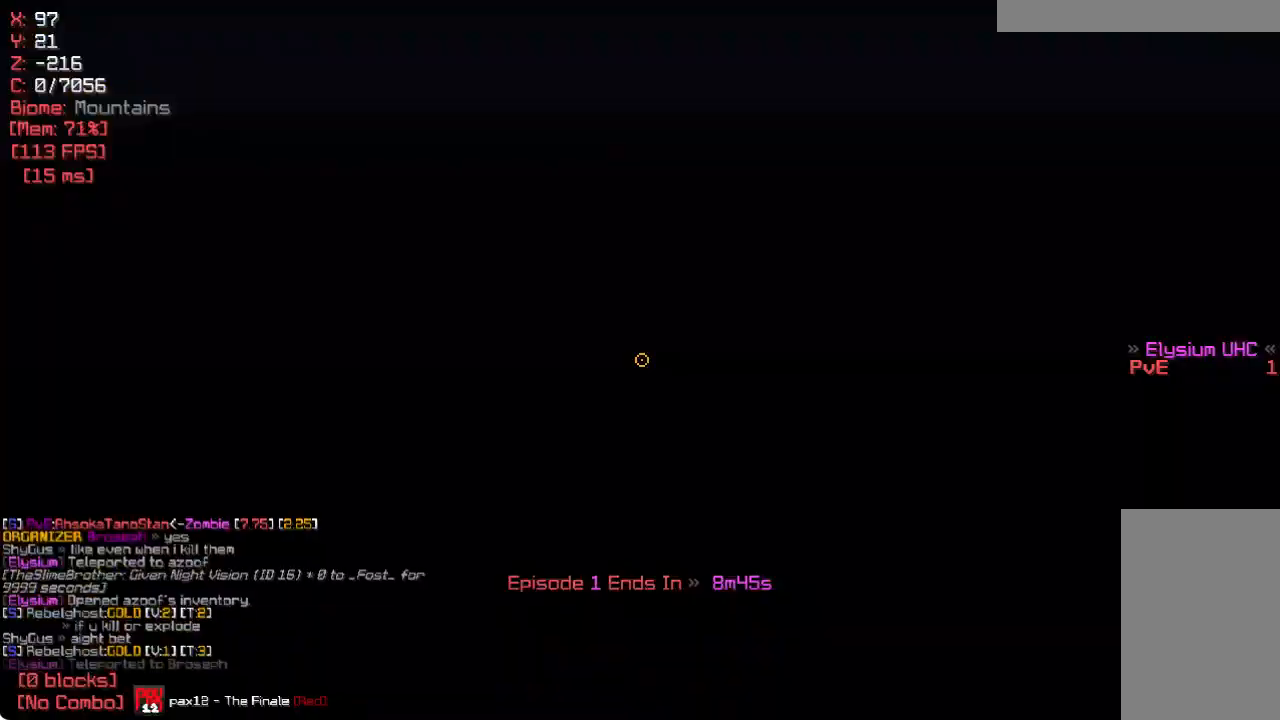
{"keys": [], "mouse": [], "events": [[17, "mouse_left", "up"], [67, "s", "down"], [300, "mouse_right", "down"], [300, "s", "up"], [433, "mouse_right", "up"]]}
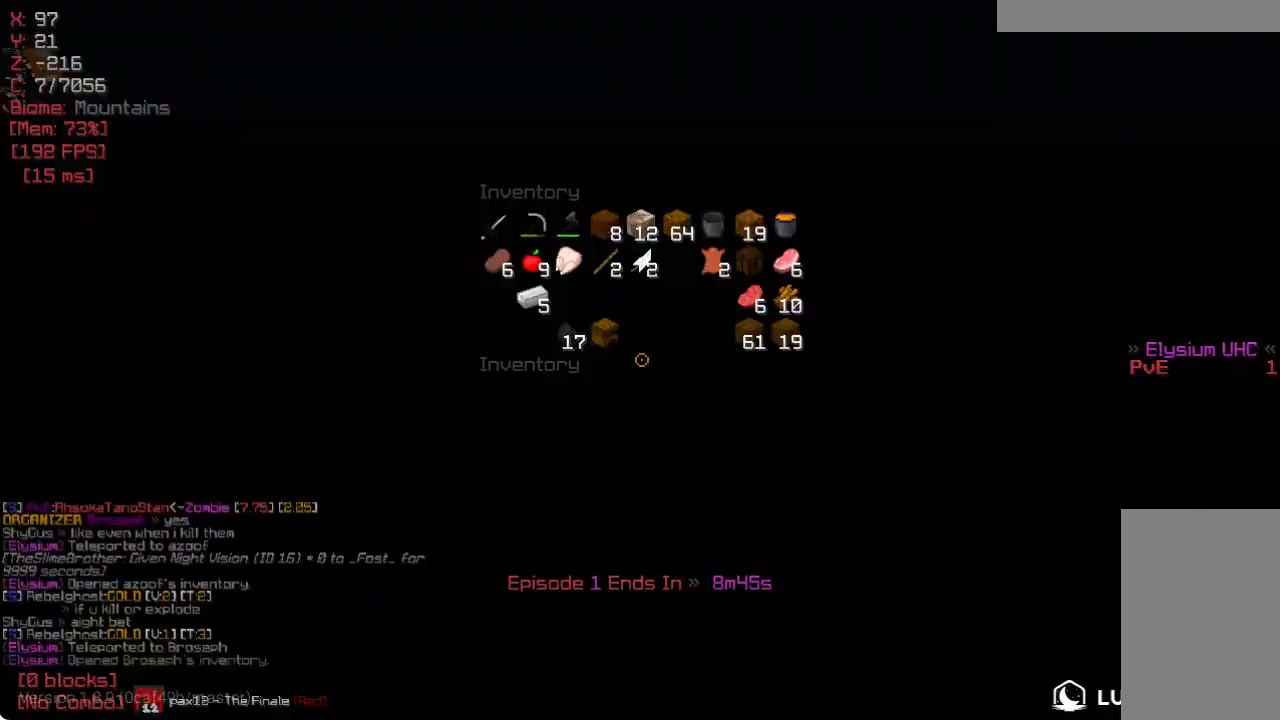
{"keys": [], "mouse": [], "events": []}
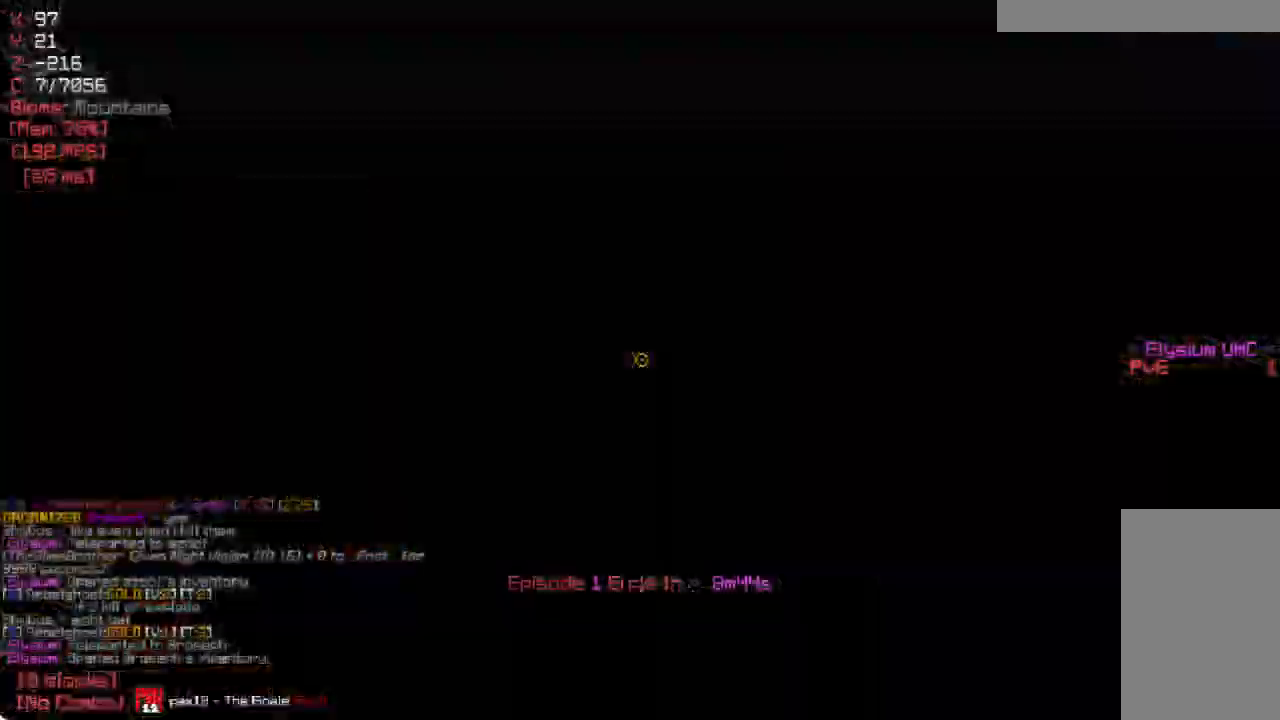
{"keys": ["w"], "mouse": [], "events": [[50, "w", "down"]]}
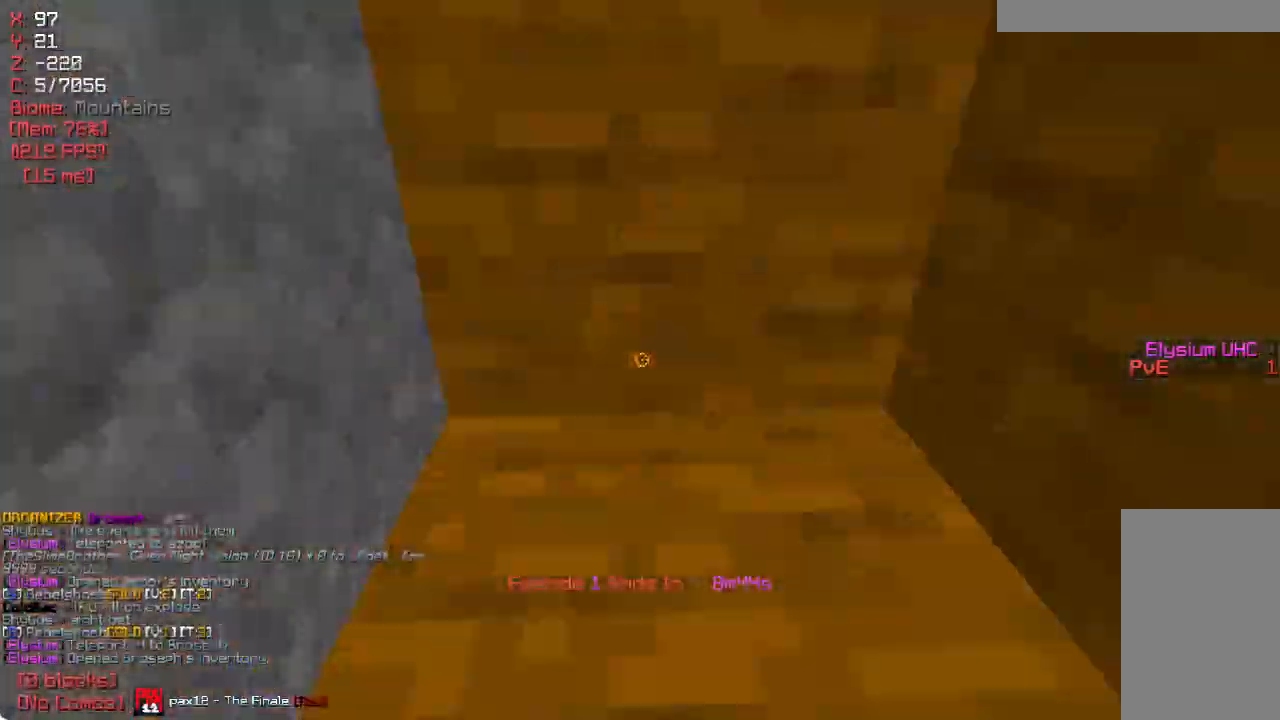
{"keys": [], "mouse": [], "events": [[133, "w", "up"]]}
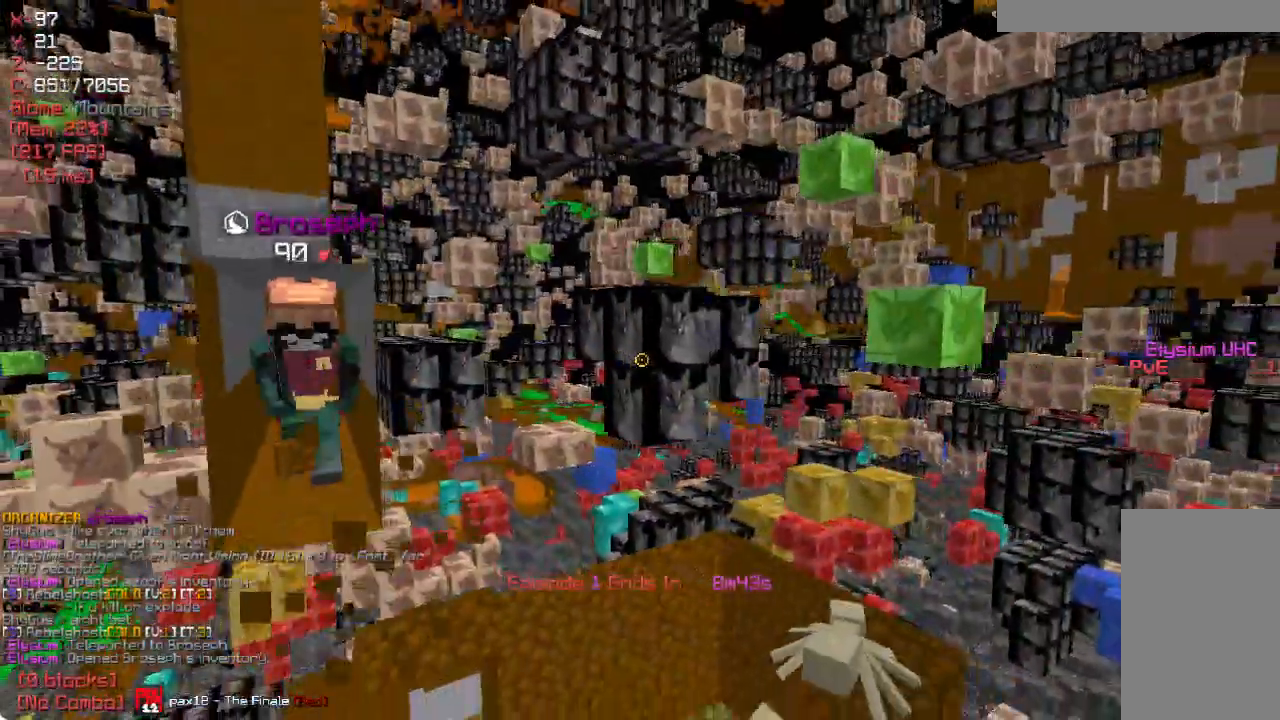
{"keys": ["a"], "mouse": [], "events": [[83, "a", "down"]]}
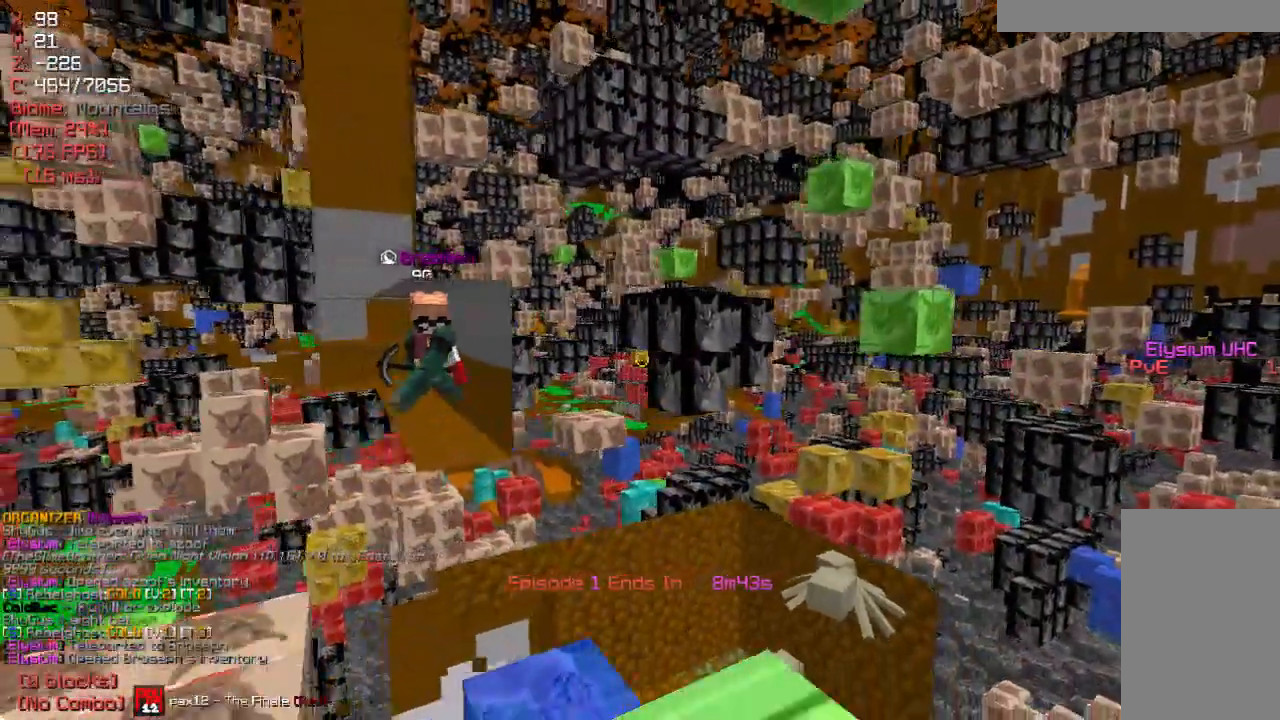
{"keys": ["w"], "mouse": [], "events": [[50, "w", "down"], [100, "w", "up"], [150, "a", "up"], [367, "w", "down"]]}
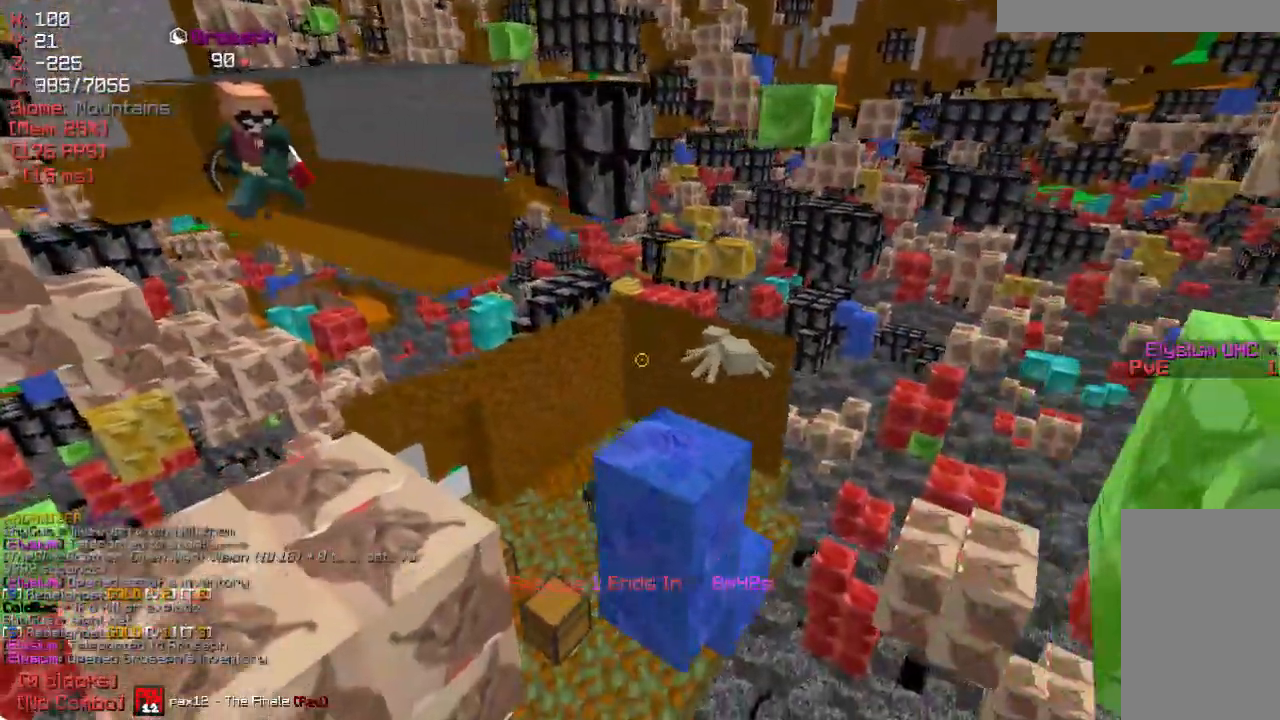
{"keys": [], "mouse": [], "events": [[333, "w", "up"]]}
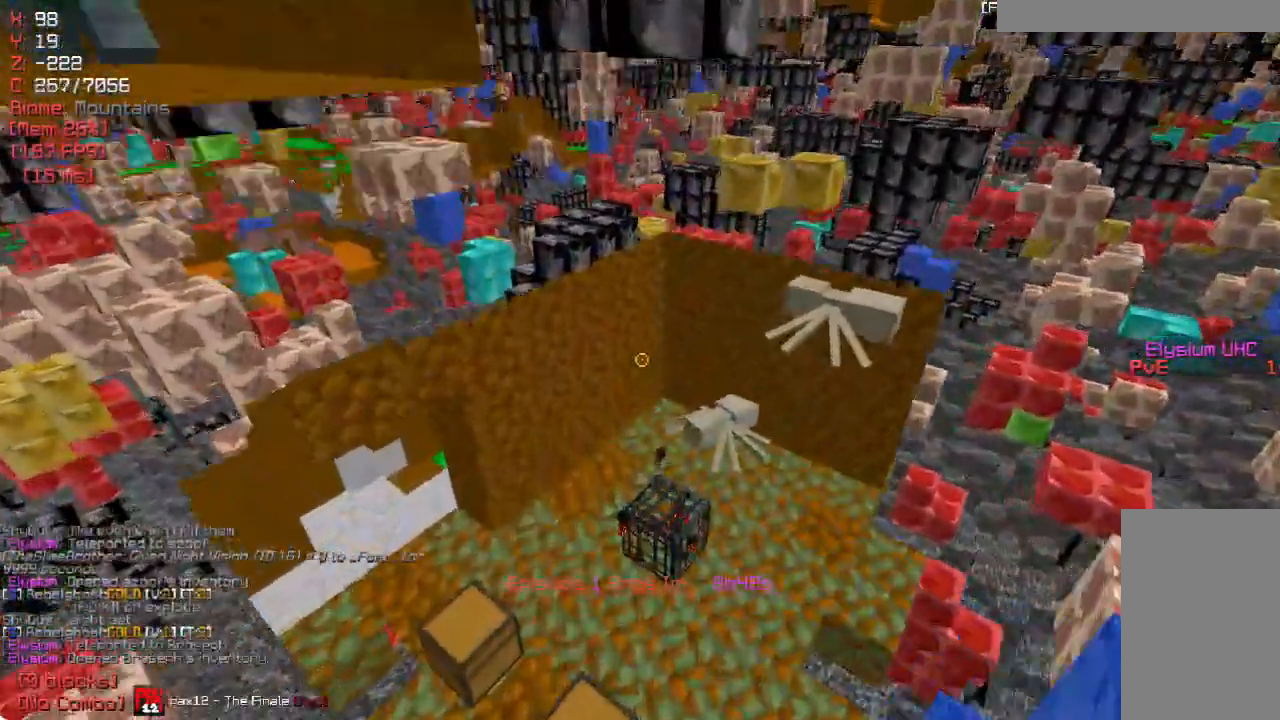
{"keys": ["s"], "mouse": [], "events": [[500, "s", "down"]]}
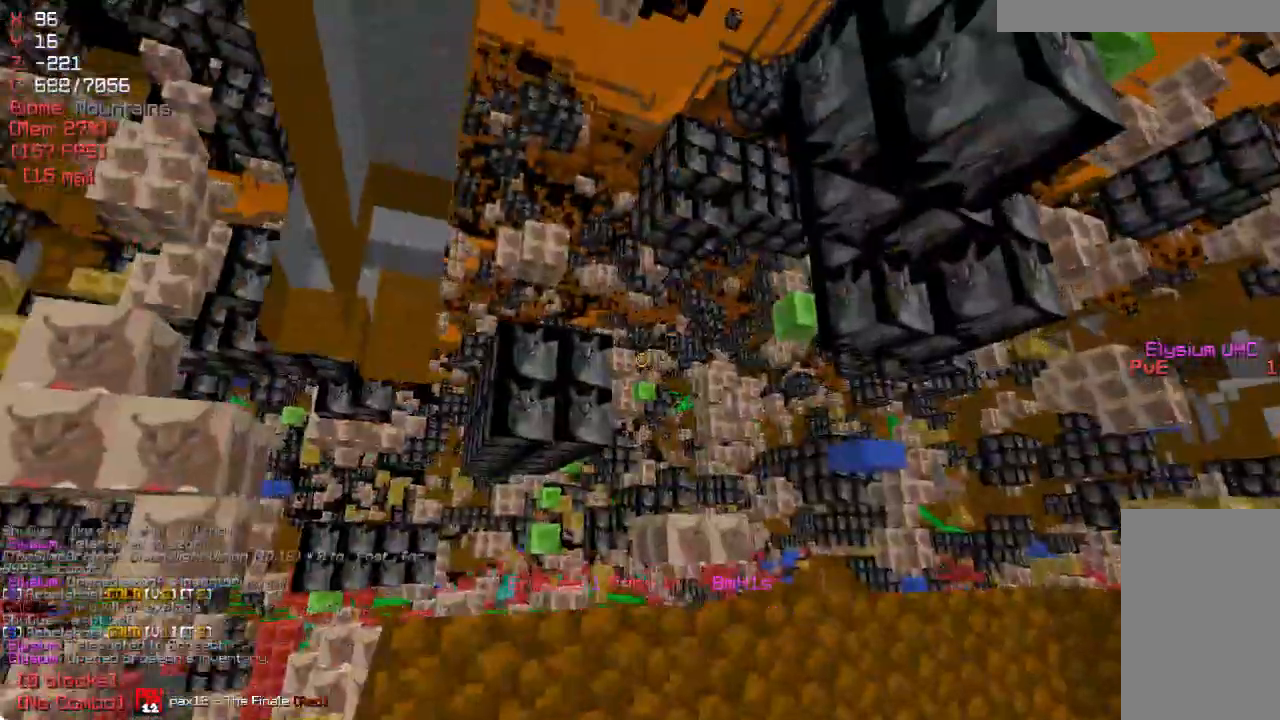
{"keys": ["w"], "mouse": [], "events": [[283, "s", "up"], [400, "w", "down"]]}
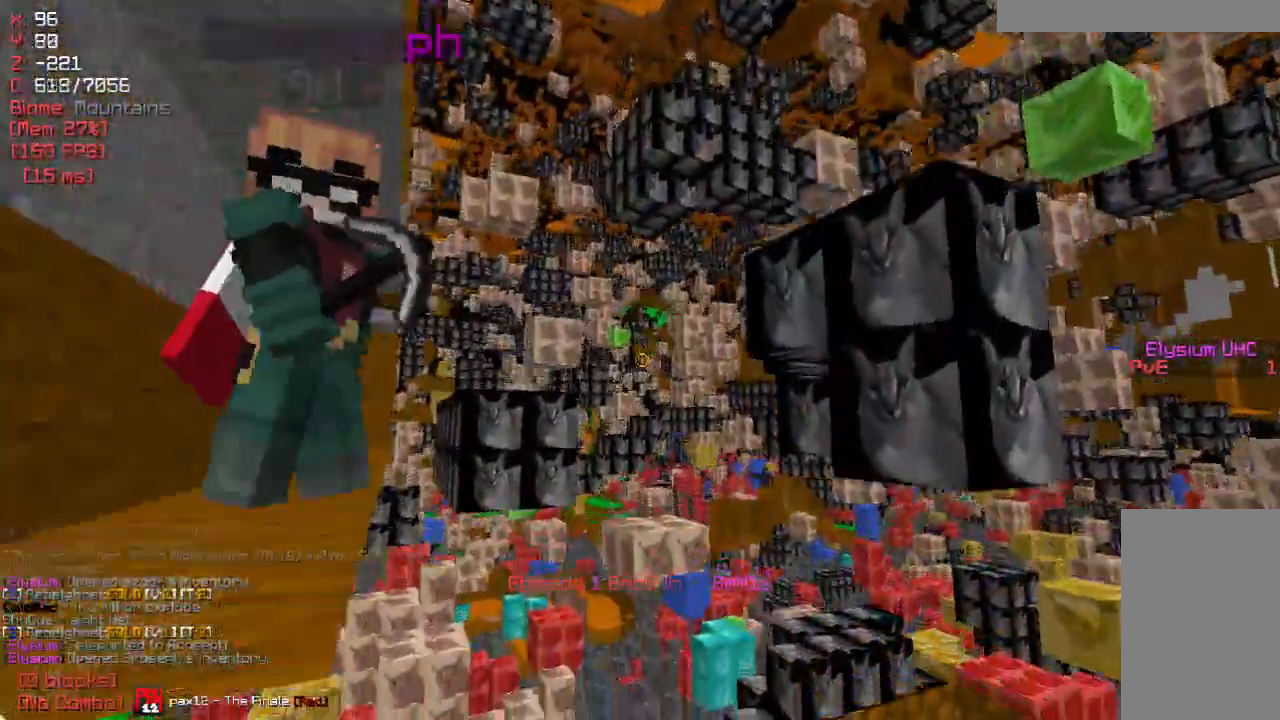
{"keys": ["w"], "mouse": [], "events": [[167, "a", "down"], [383, "a", "up"]]}
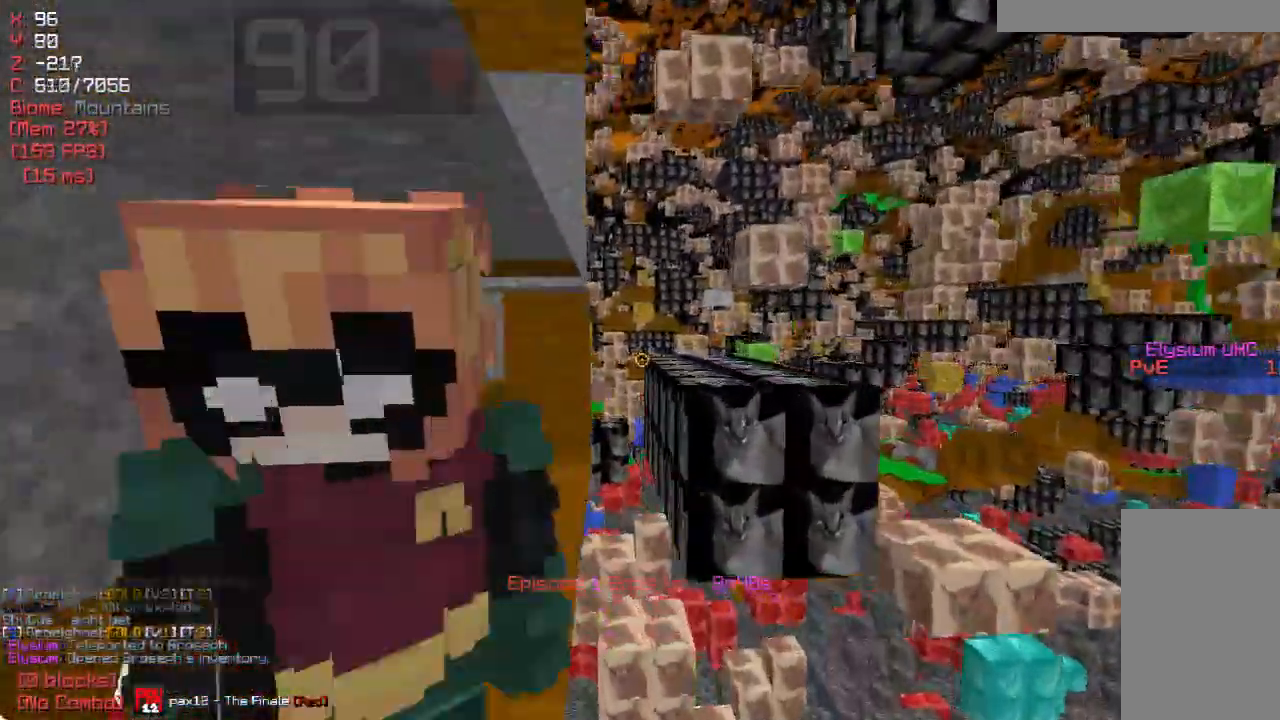
{"keys": ["w"], "mouse": [], "events": []}
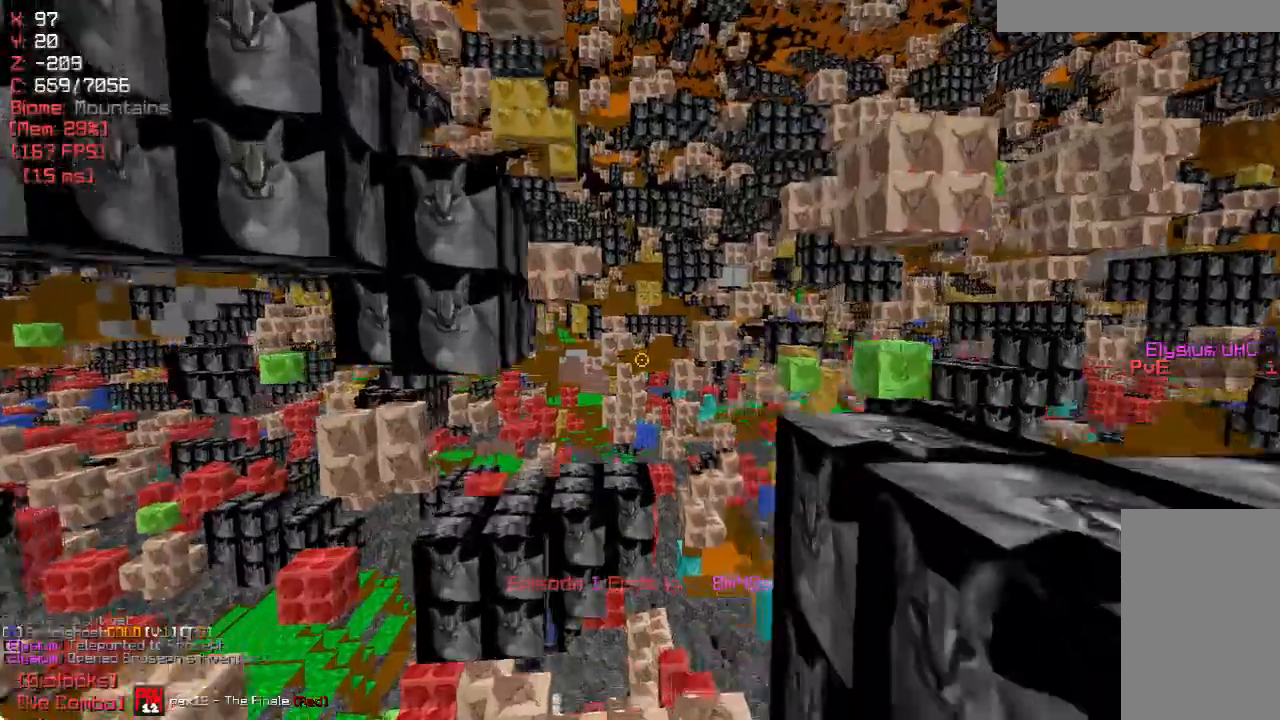
{"keys": ["w"], "mouse": [], "events": []}
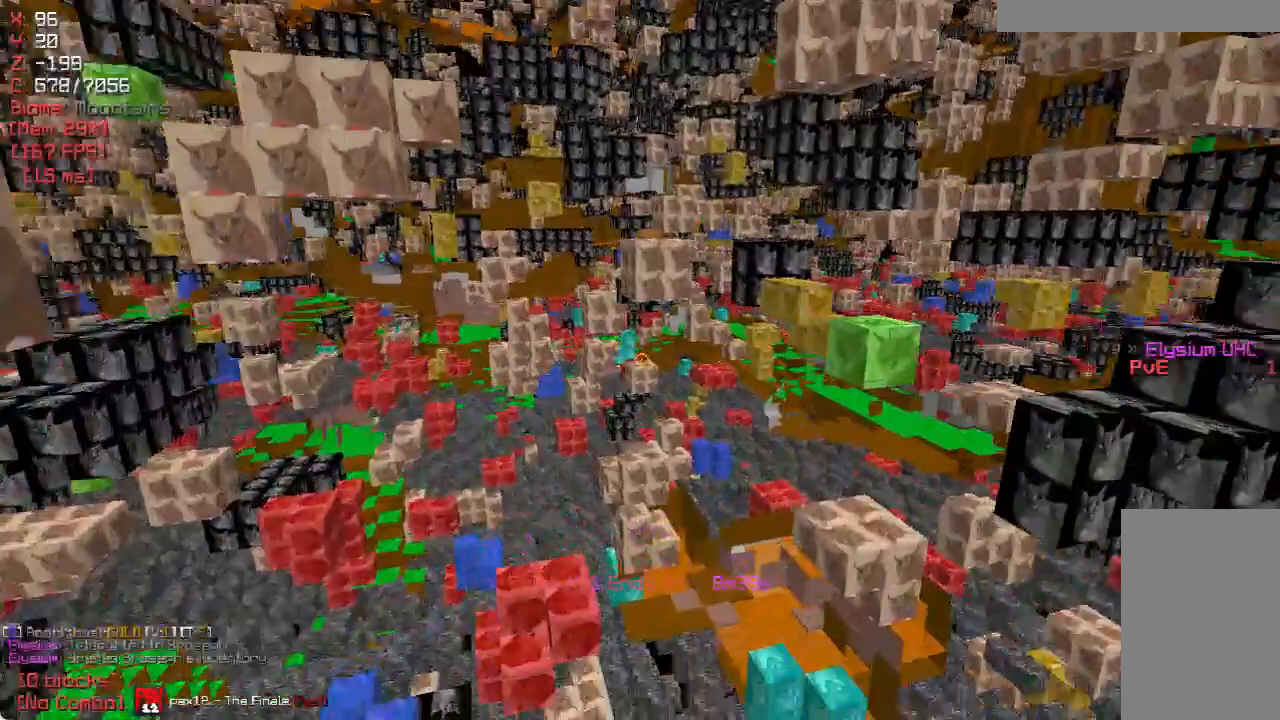
{"keys": ["d"], "mouse": [], "events": [[133, "d", "down"], [400, "w", "up"]]}
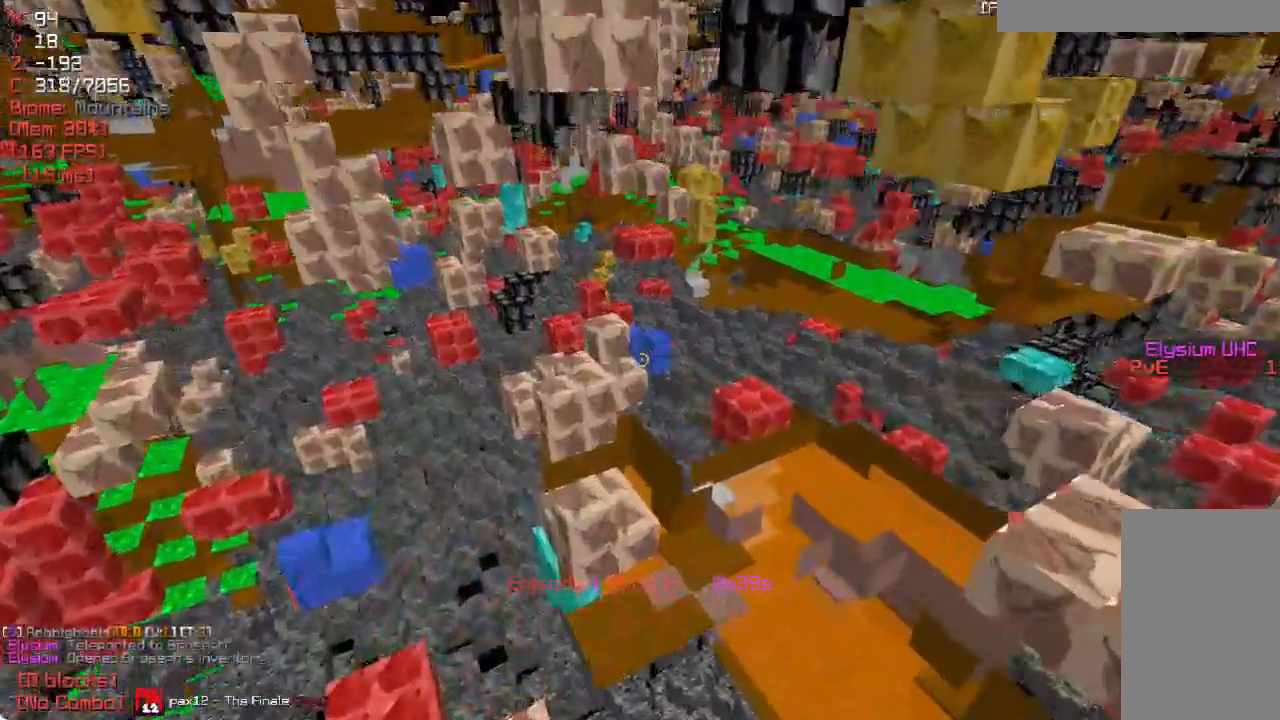
{"keys": ["d", "w"], "mouse": [], "events": [[350, "w", "down"]]}
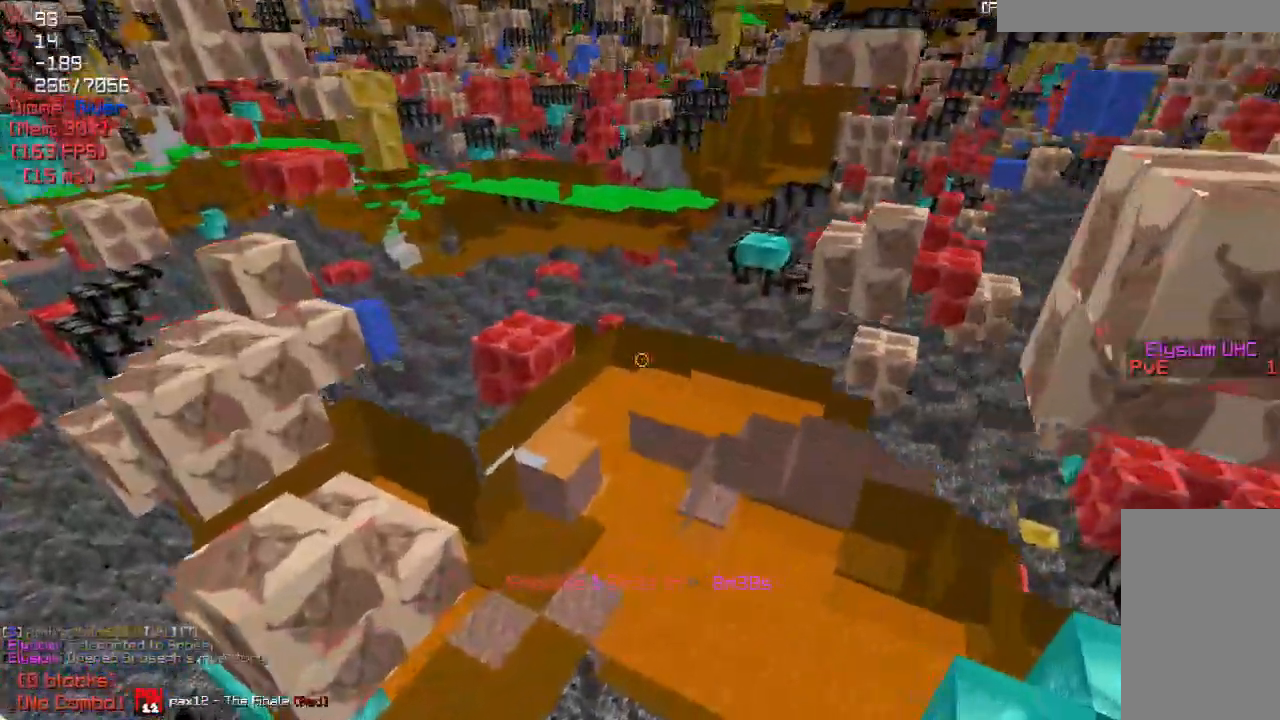
{"keys": ["w"], "mouse": [], "events": [[433, "d", "up"]]}
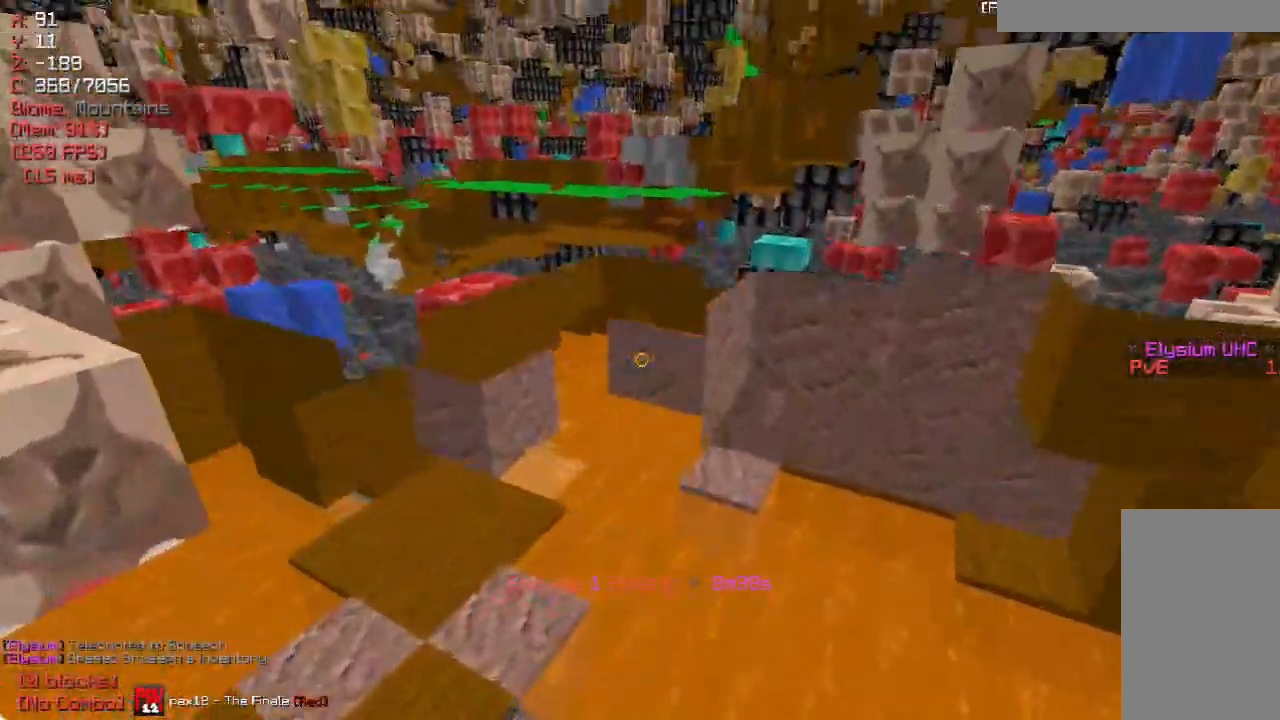
{"keys": ["w"], "mouse": [], "events": []}
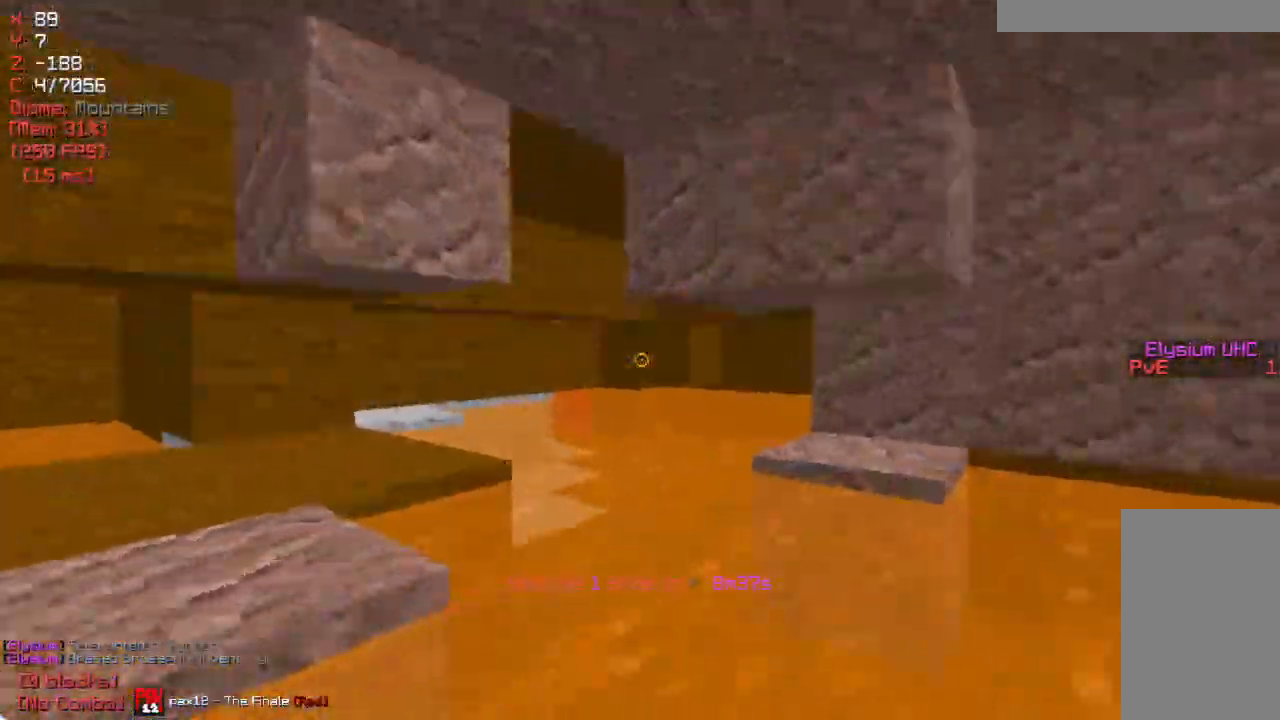
{"keys": [], "mouse": [], "events": [[50, "w", "up"], [83, "mouse_left", "down"], [200, "mouse_left", "up"], [283, "s", "down"], [433, "mouse_right", "down"], [467, "s", "up"], [483, "mouse_right", "up"]]}
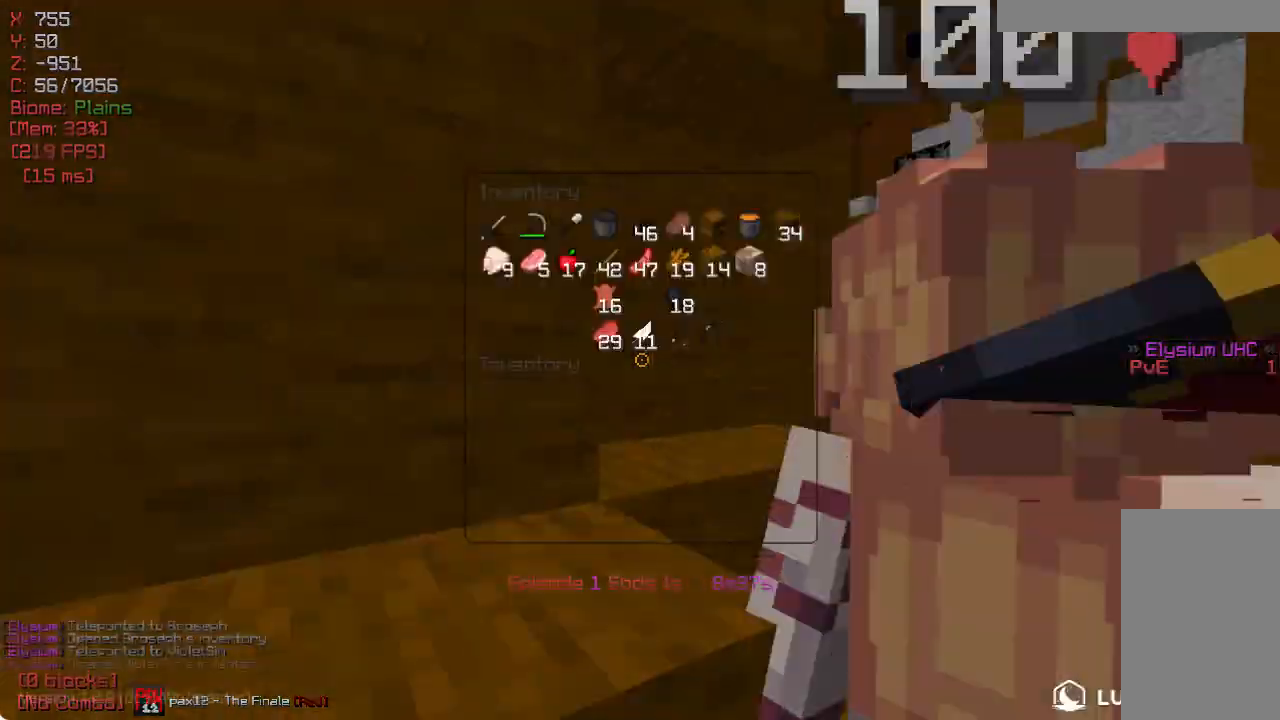
{"keys": [], "mouse": [], "events": []}
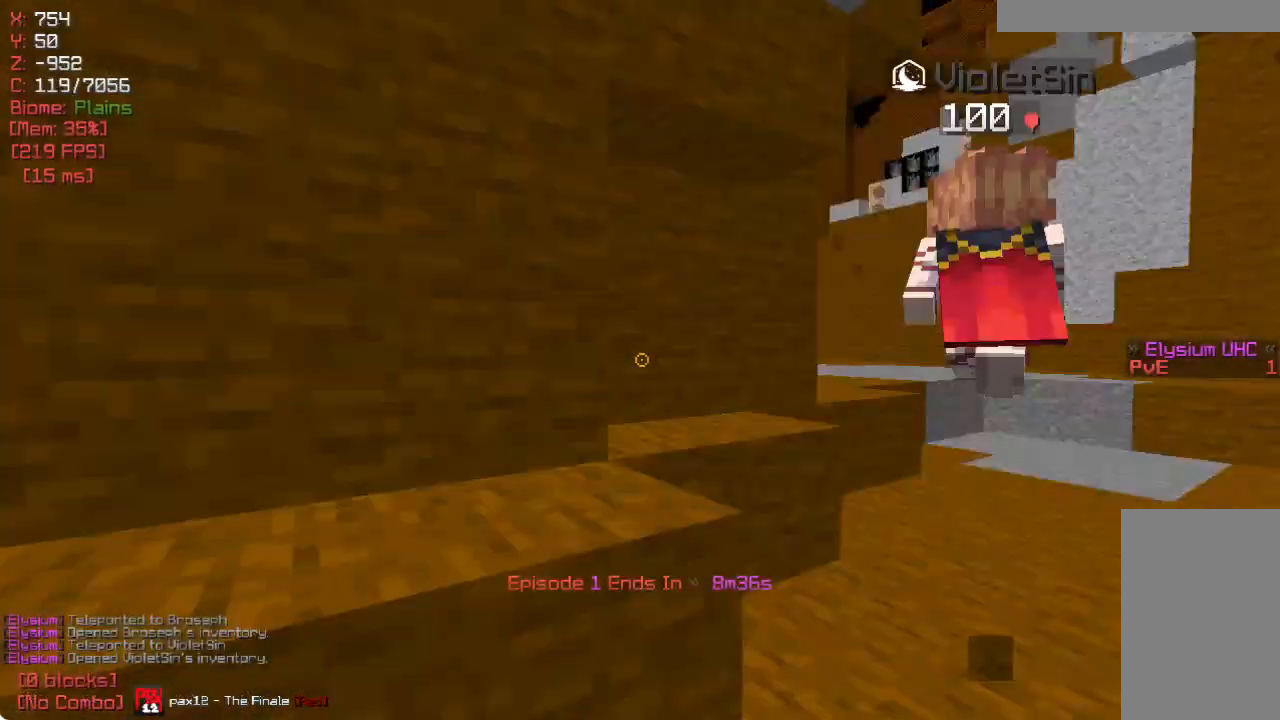
{"keys": ["w"], "mouse": [], "events": [[150, "w", "down"]]}
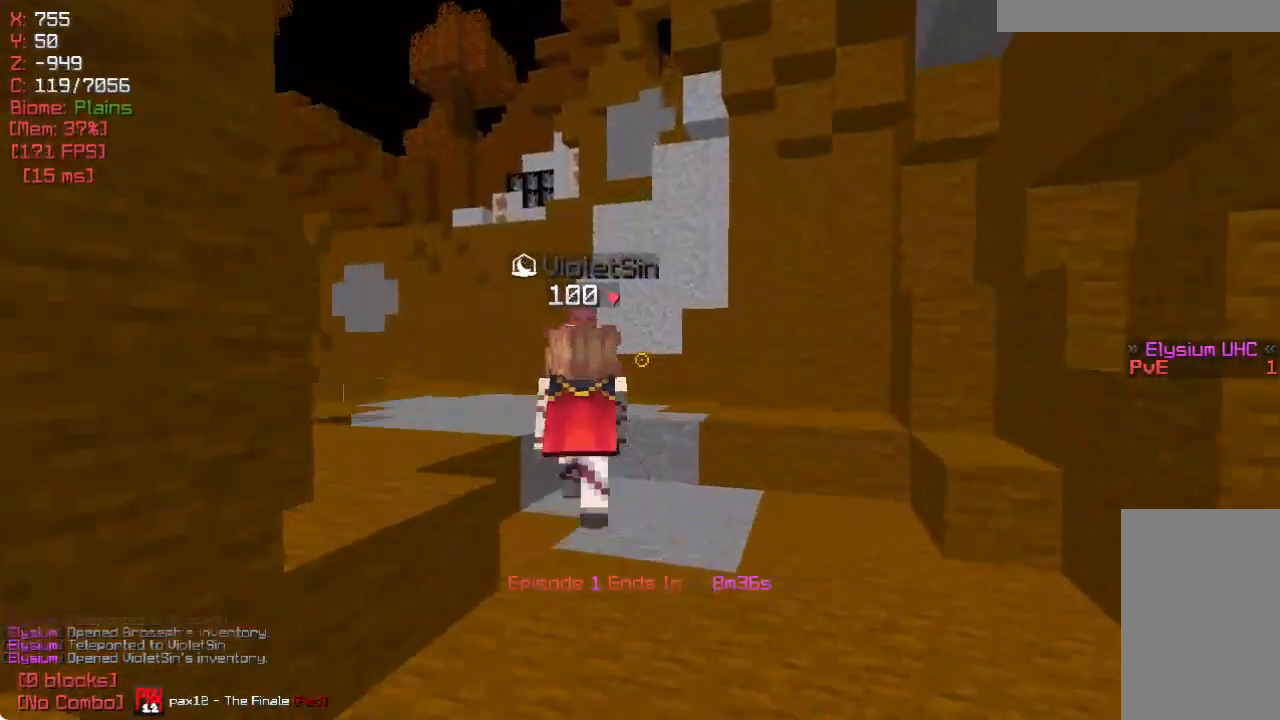
{"keys": ["w"], "mouse": [], "events": [[450, "d", "down"], [483, "d", "up"]]}
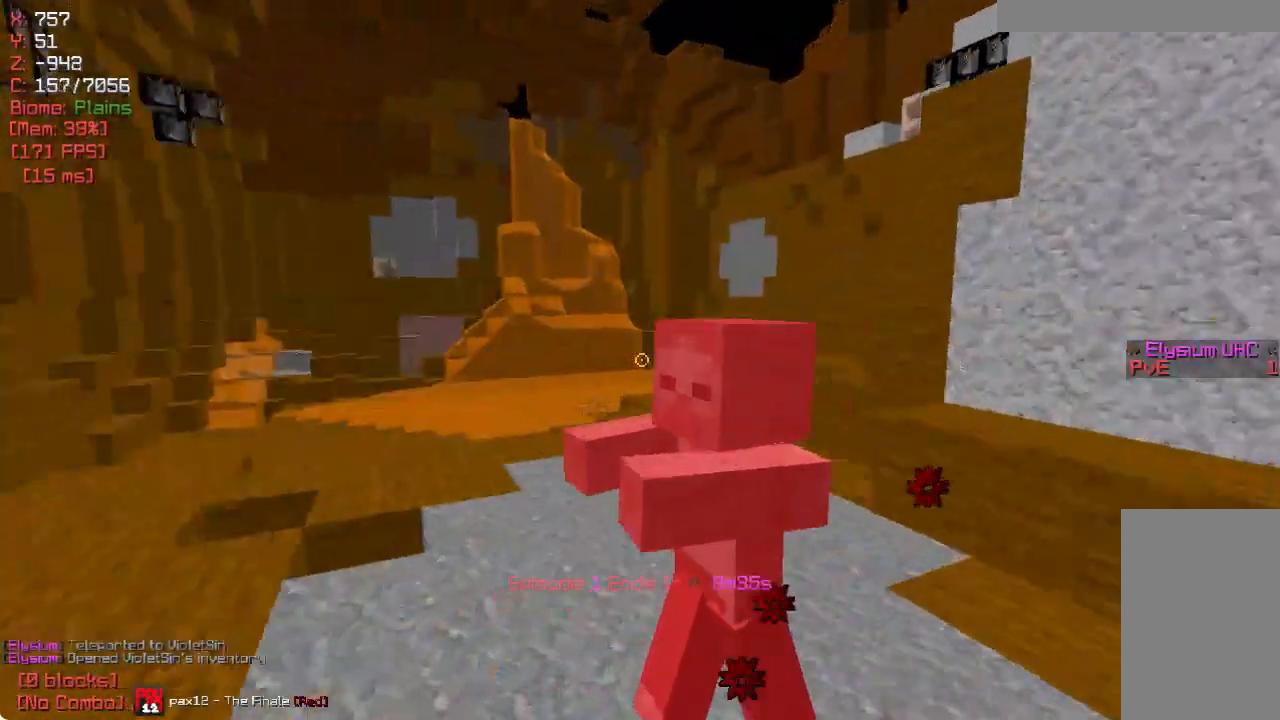
{"keys": [], "mouse": [], "events": [[17, "w", "up"]]}
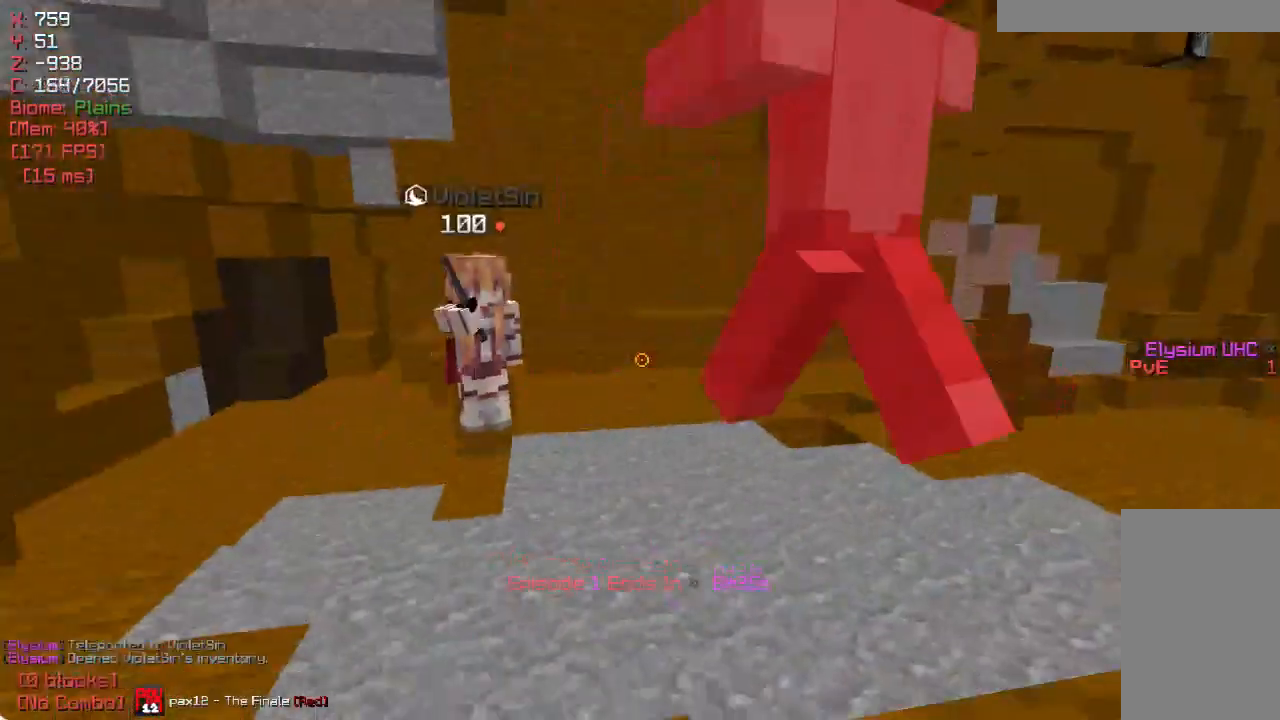
{"keys": [], "mouse": [], "events": [[267, "a", "down"], [333, "a", "up"]]}
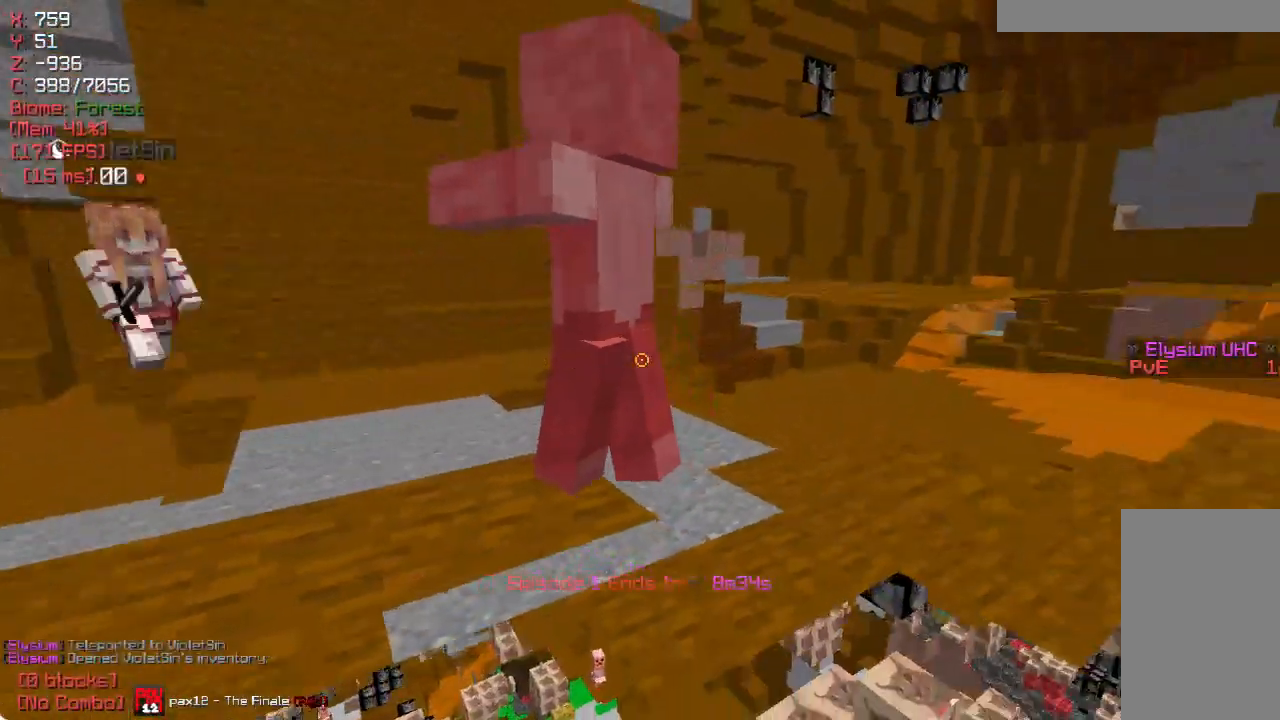
{"keys": ["a"], "mouse": [], "events": [[233, "a", "down"], [417, "a", "up"], [500, "a", "down"]]}
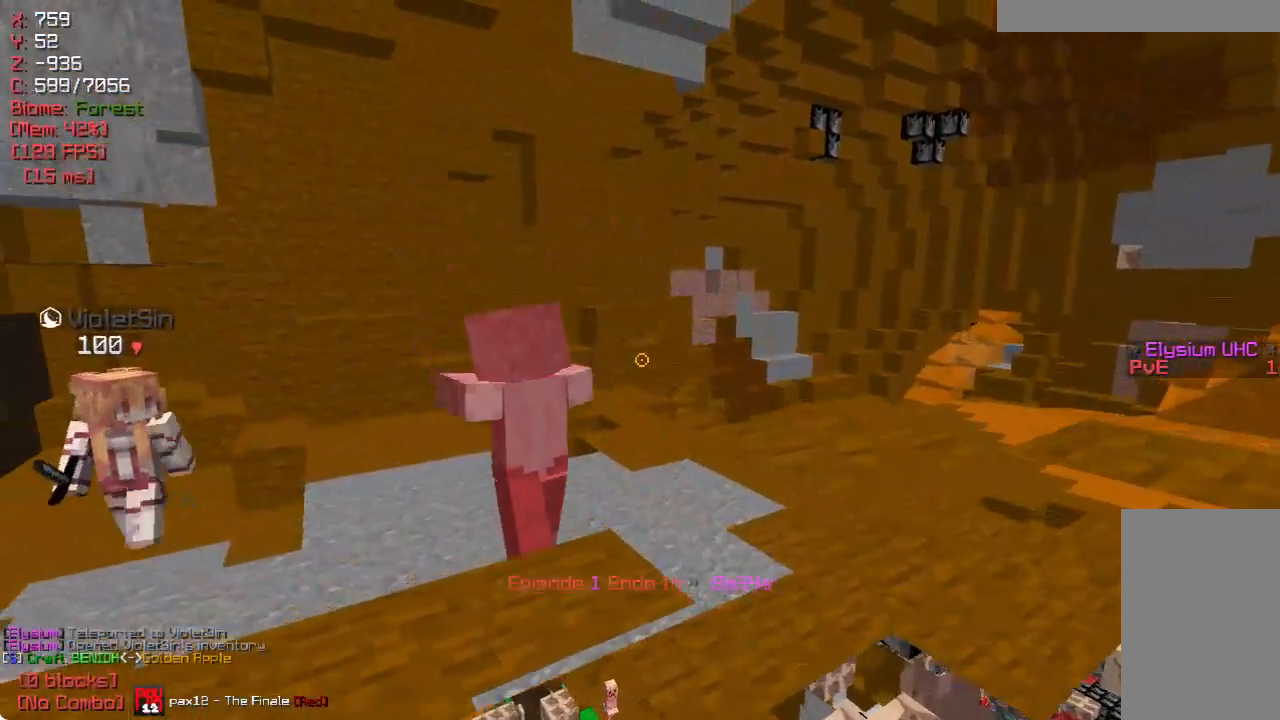
{"keys": ["a", "w"], "mouse": [], "events": [[233, "w", "down"]]}
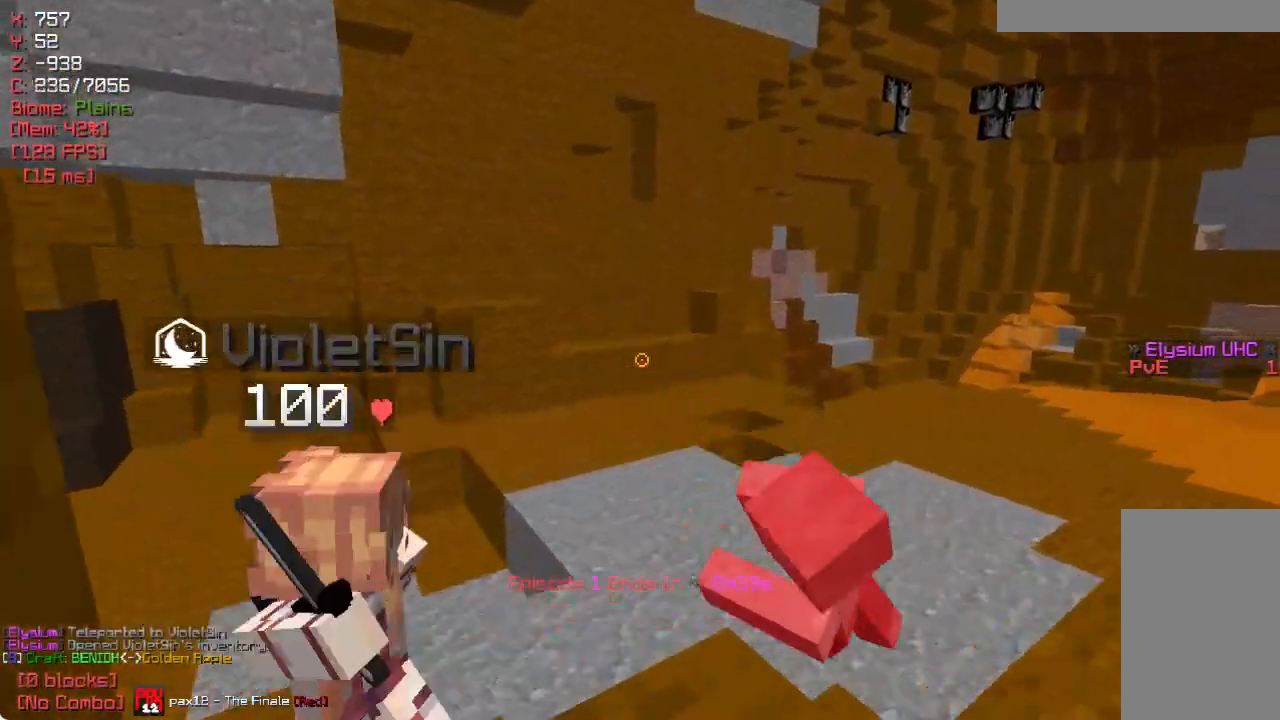
{"keys": [], "mouse": [], "events": [[83, "w", "up"], [150, "a", "up"]]}
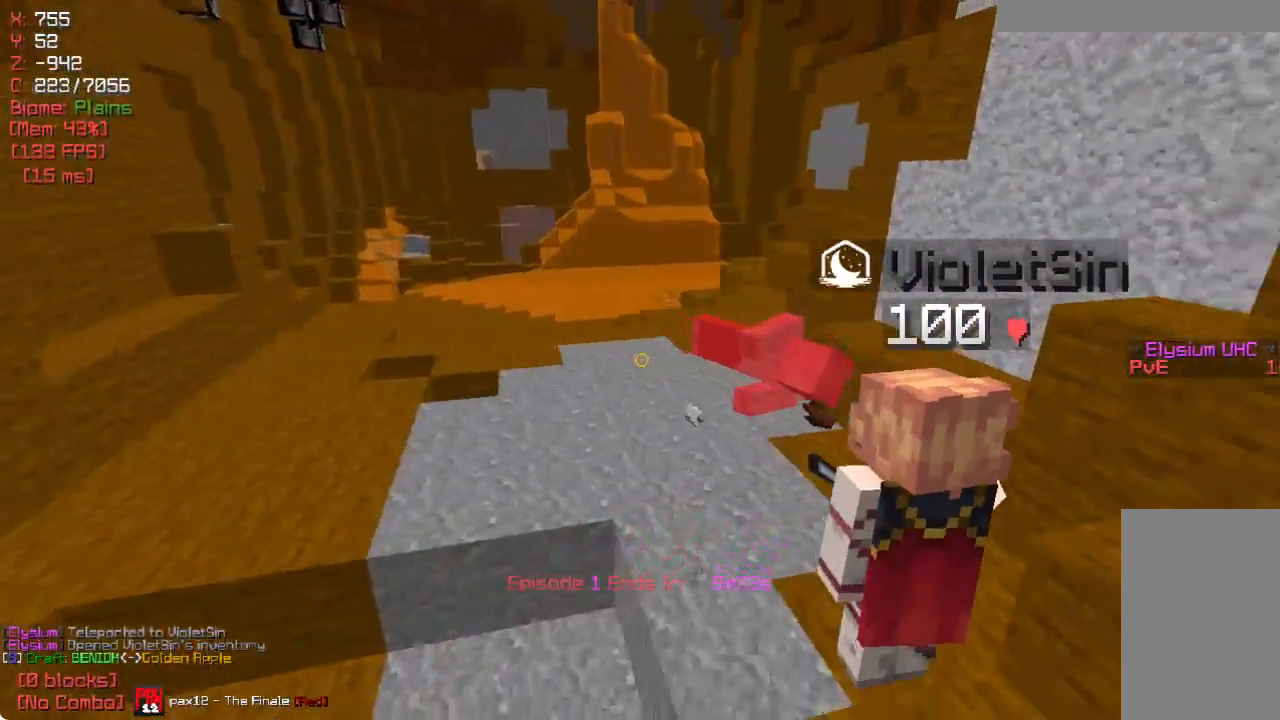
{"keys": [], "mouse": [], "events": [[17, "w", "down"], [200, "w", "up"]]}
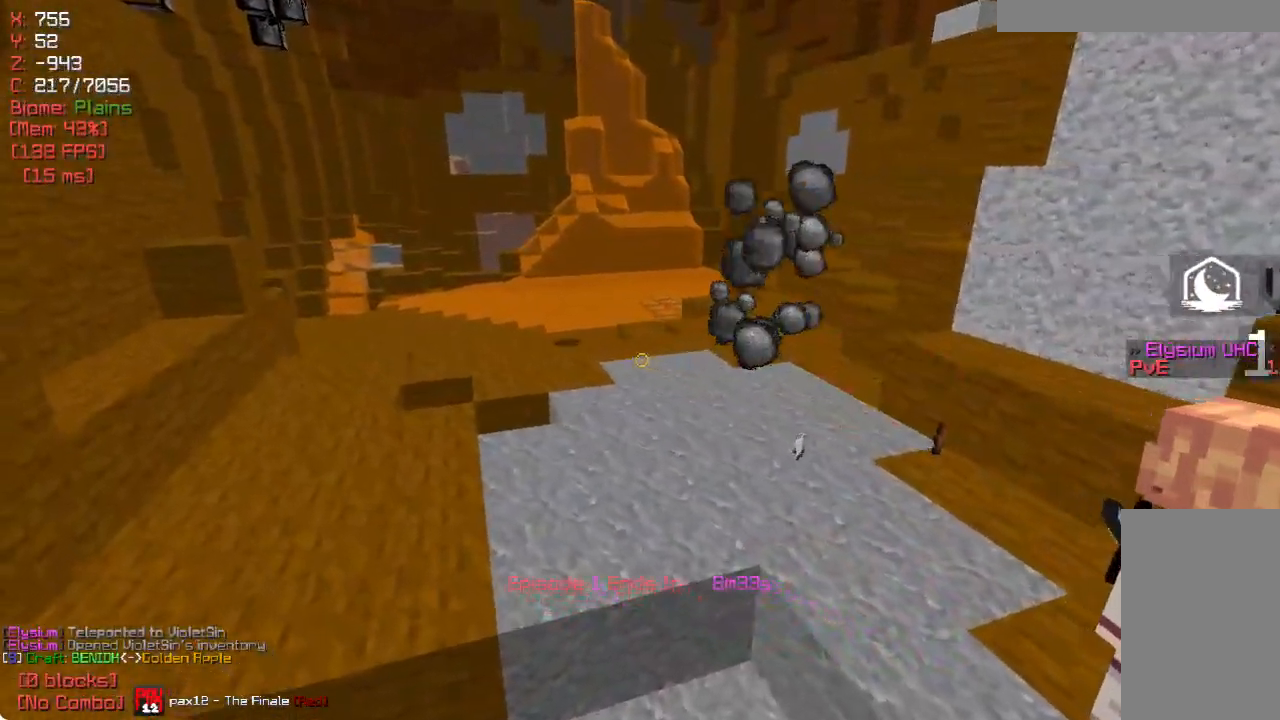
{"keys": [], "mouse": [], "events": []}
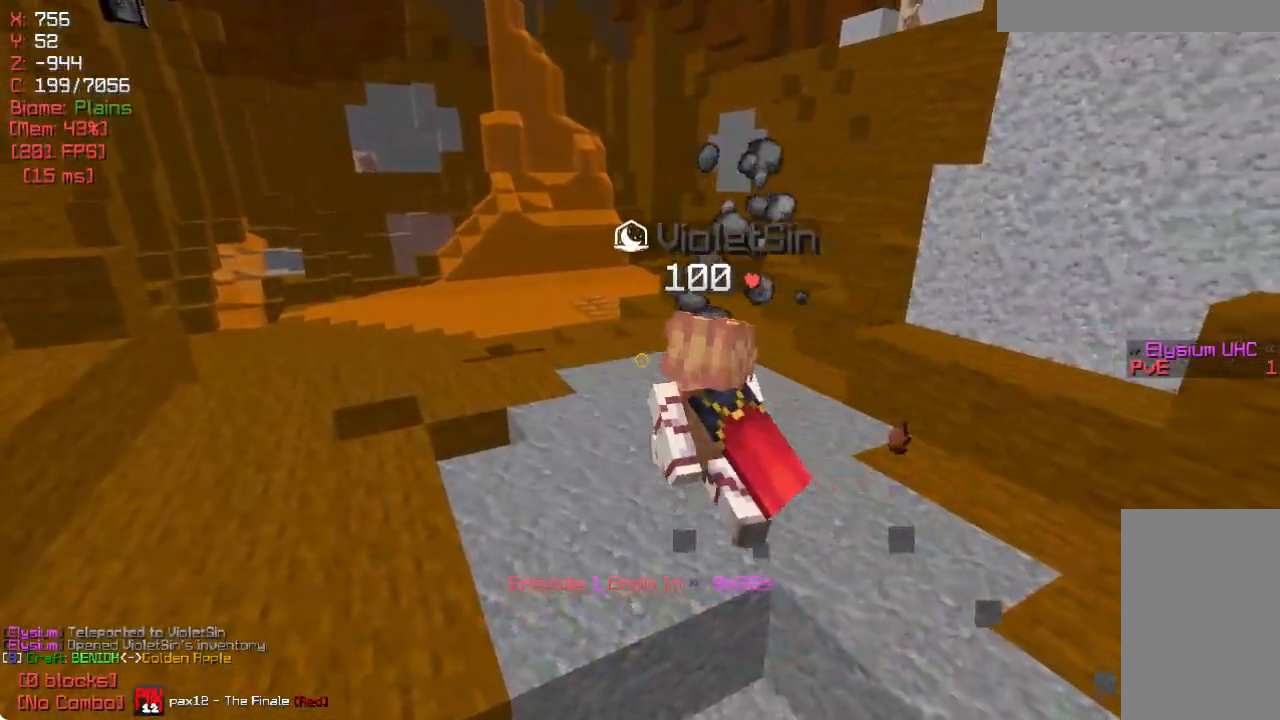
{"keys": ["w"], "mouse": [], "events": [[267, "w", "down"]]}
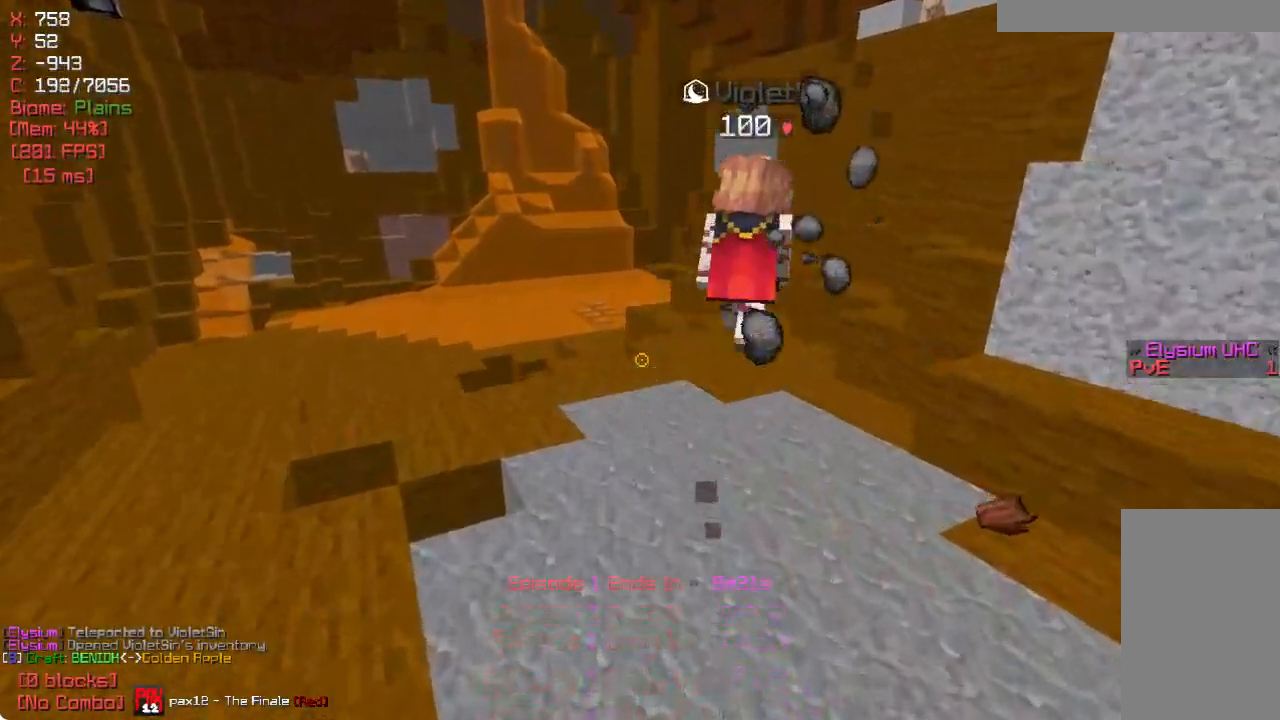
{"keys": ["w"], "mouse": [], "events": [[33, "d", "down"], [117, "d", "up"]]}